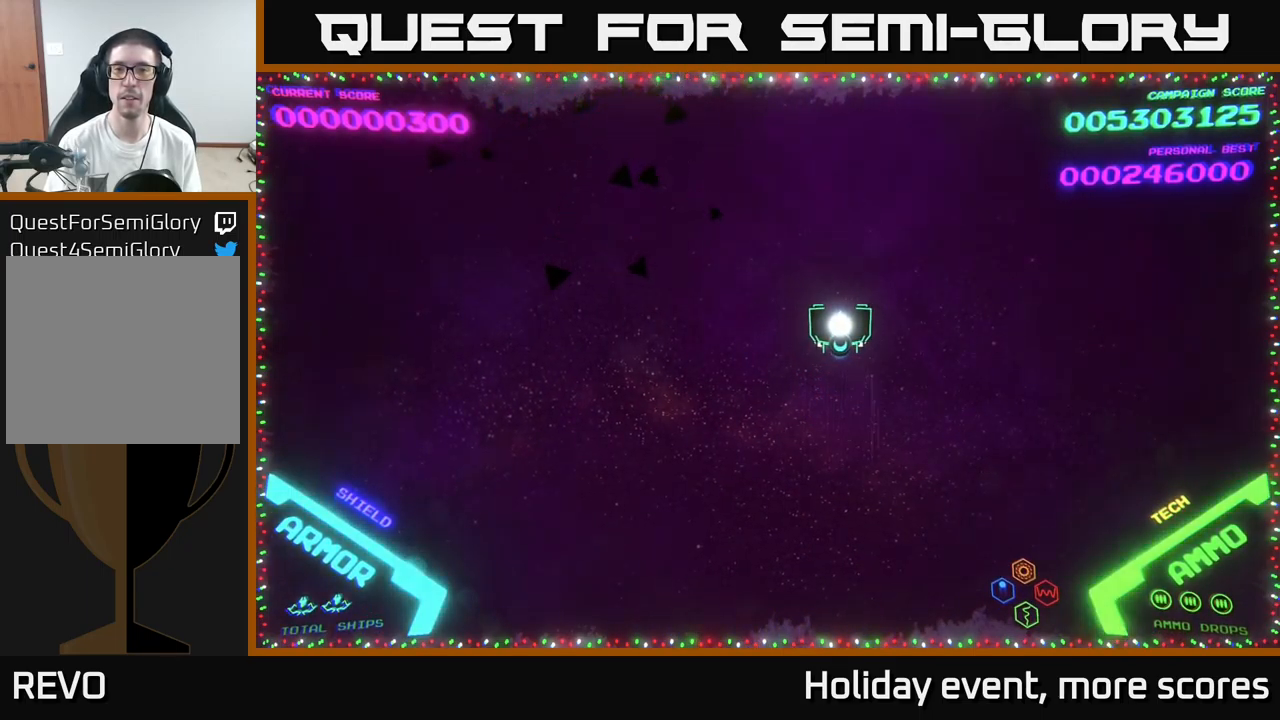
Gameplay with a controller (Xbox layout); each line is a JSON object with the inputs held at the frame after it. "events" lists button and stick changes between this image and that frame as [ms after this image, input, new state], when the widget could be followed in between.
{"buttons": [], "left_stick": "left", "right_stick": "center", "events": [[316, "left_stick", "center"], [433, "left_stick", "left"]]}
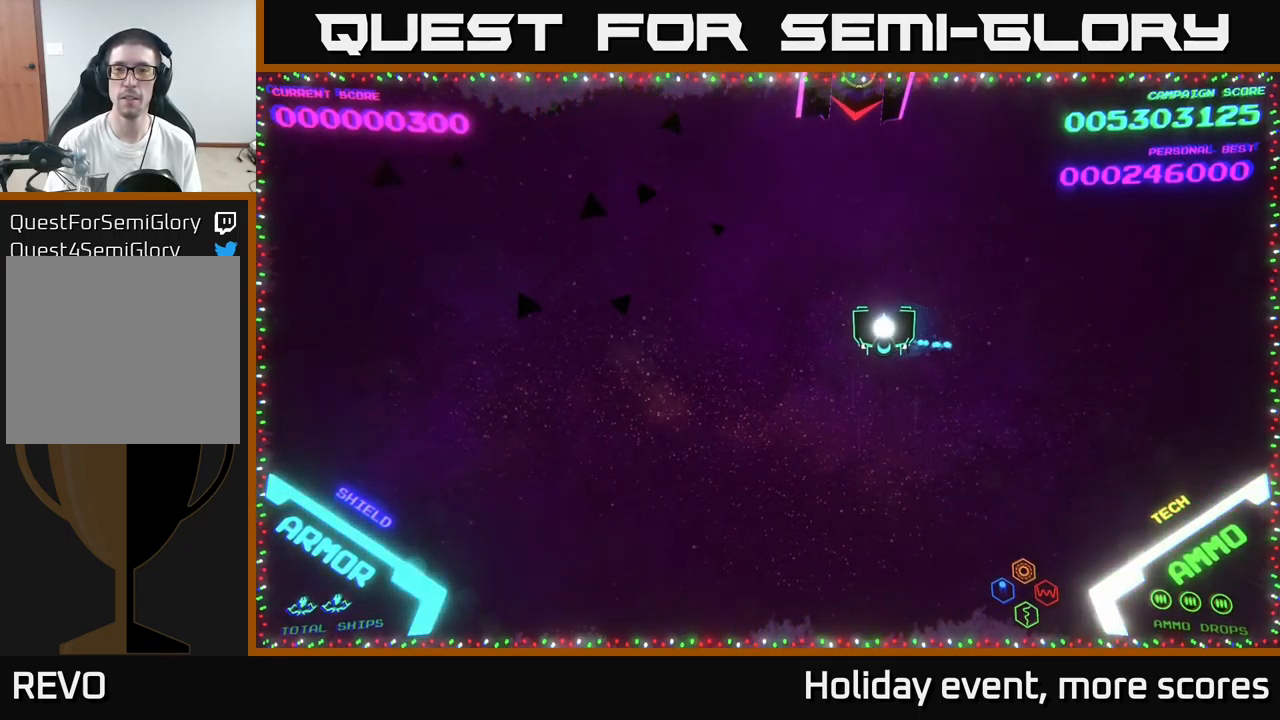
{"buttons": [], "left_stick": "center", "right_stick": "center", "events": [[116, "left_stick", "center"], [200, "X", "down"], [250, "X", "up"], [316, "X", "down"], [333, "X", "up"]]}
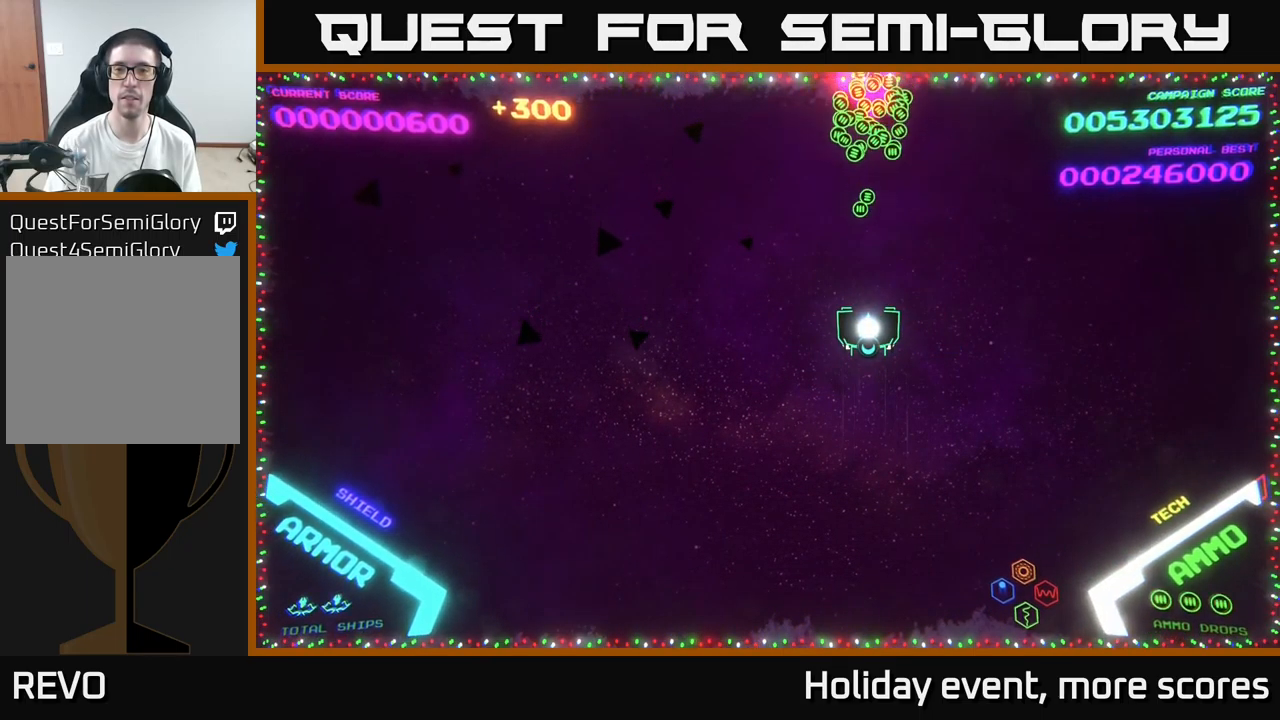
{"buttons": [], "left_stick": "down", "right_stick": "center", "events": [[183, "left_stick", "up"], [450, "left_stick", "down"]]}
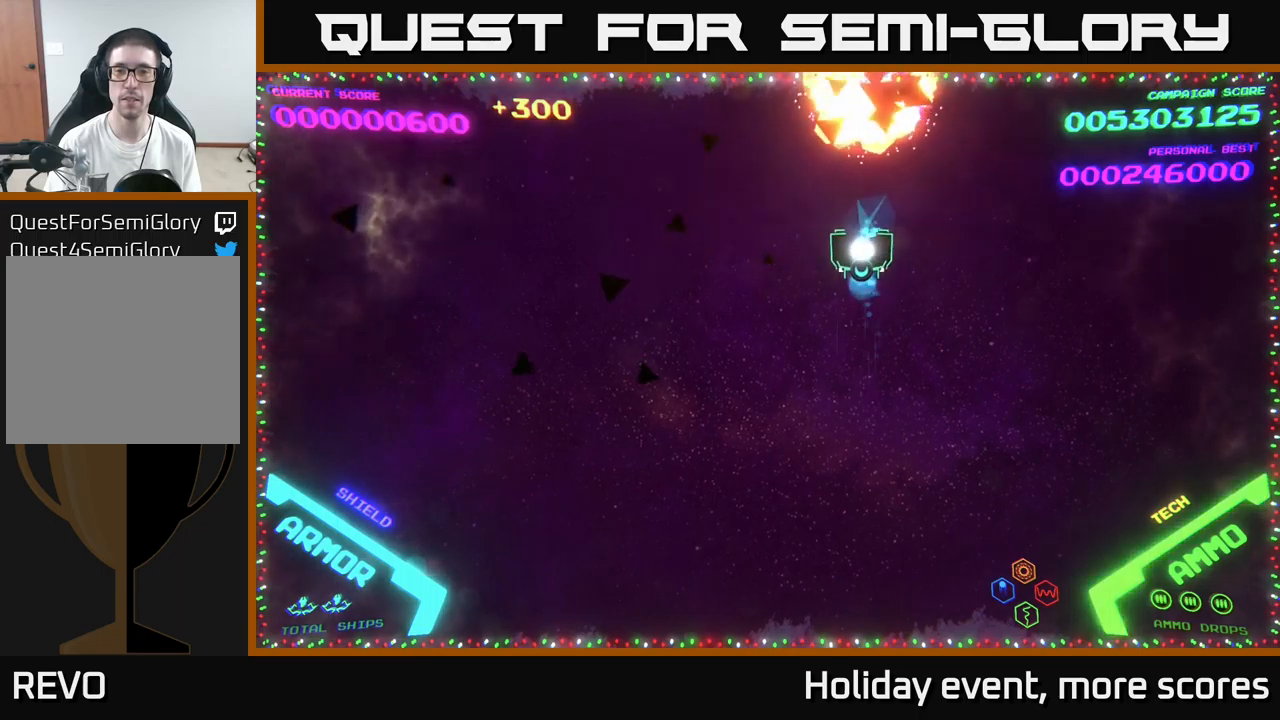
{"buttons": [], "left_stick": "center", "right_stick": "center", "events": [[217, "left_stick", "left"], [417, "left_stick", "center"]]}
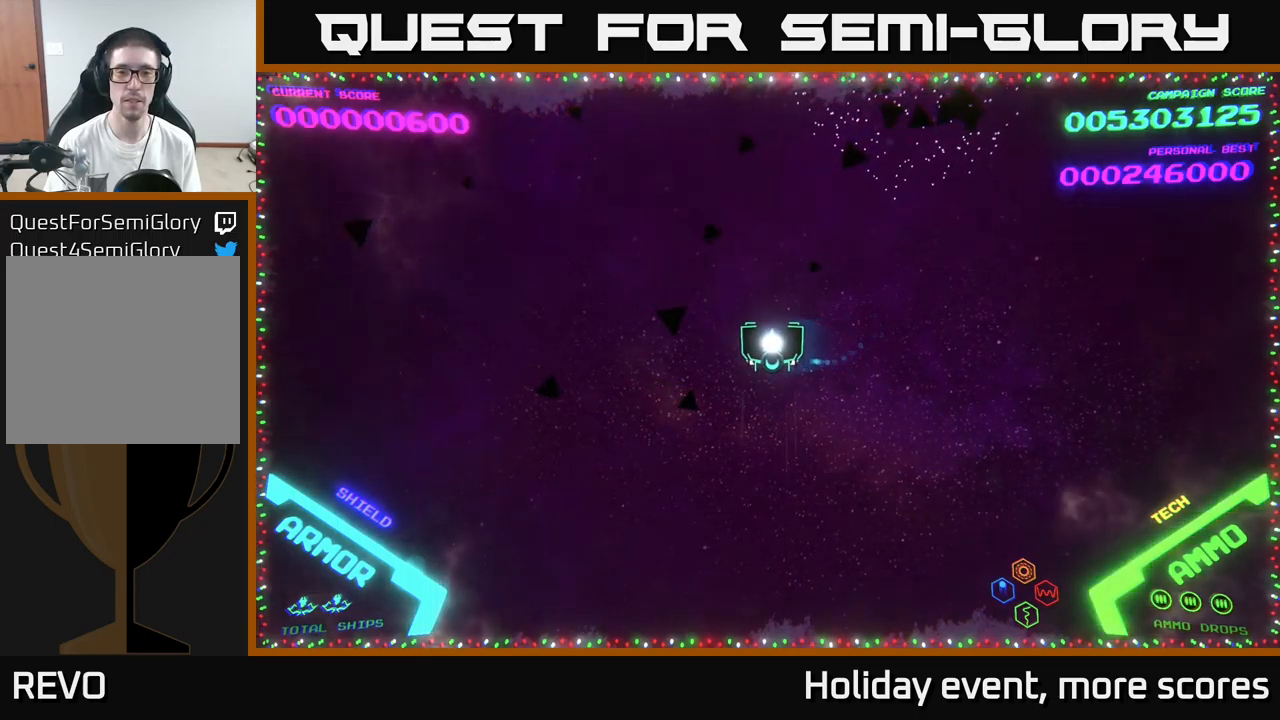
{"buttons": [], "left_stick": "down-left", "right_stick": "center", "events": [[483, "left_stick", "down-left"]]}
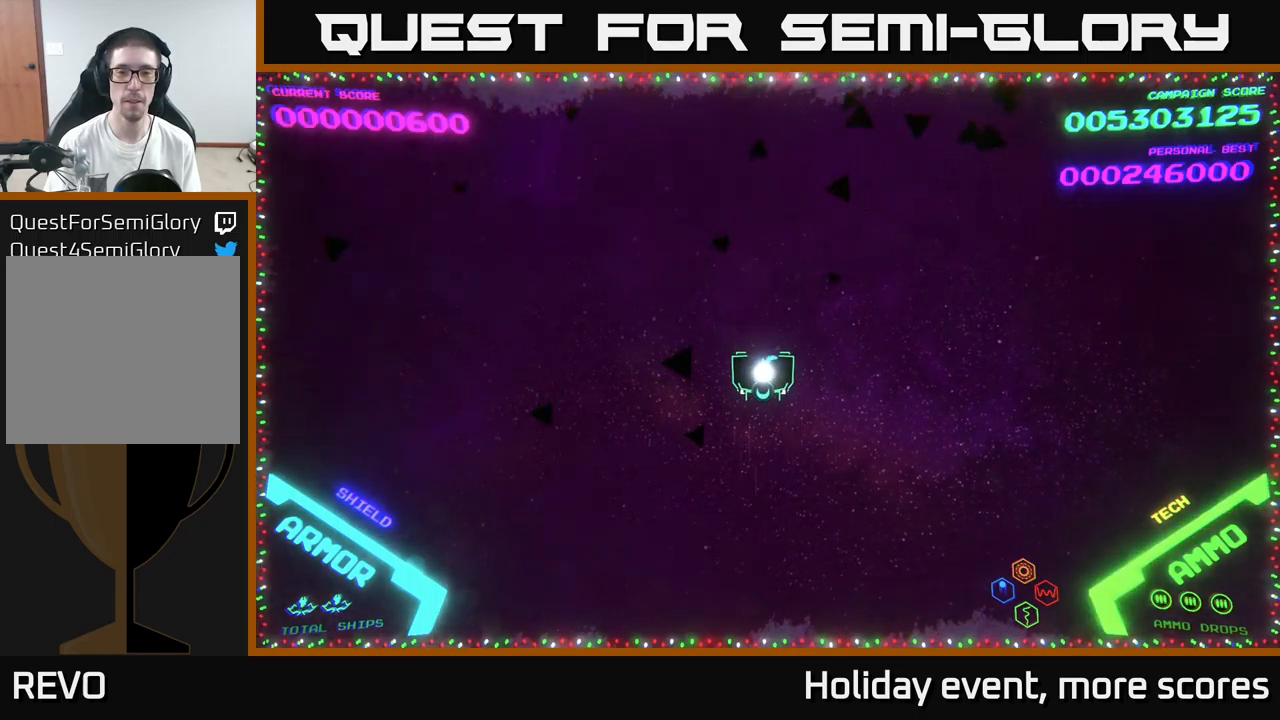
{"buttons": [], "left_stick": "right", "right_stick": "center", "events": [[283, "left_stick", "up-left"], [433, "left_stick", "up-right"], [500, "left_stick", "right"]]}
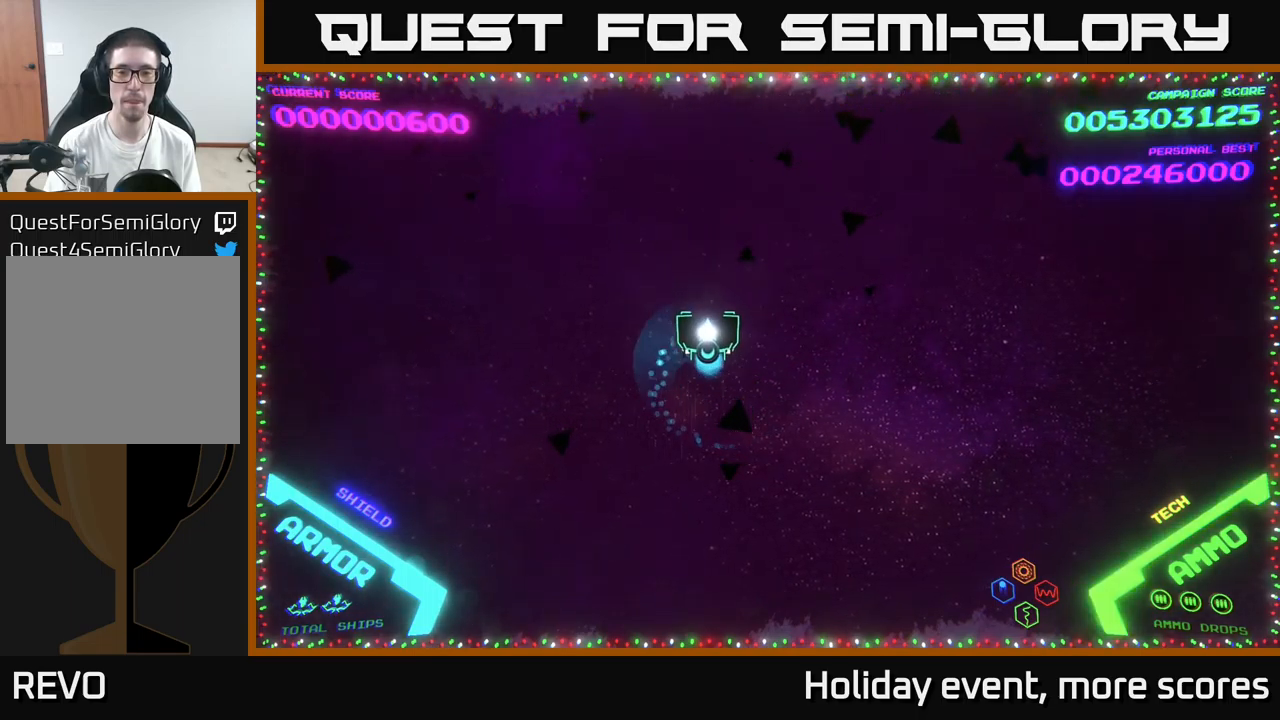
{"buttons": [], "left_stick": "center", "right_stick": "center", "events": [[167, "left_stick", "down"], [267, "left_stick", "left"], [417, "left_stick", "center"]]}
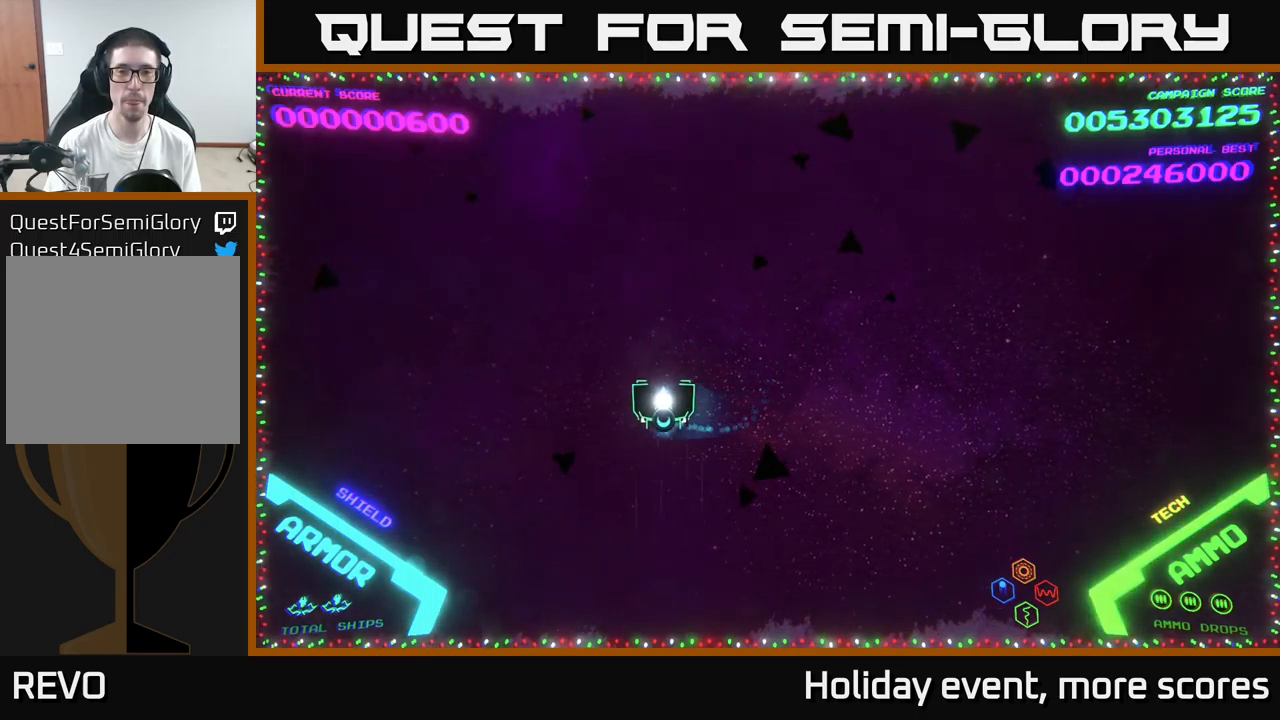
{"buttons": [], "left_stick": "center", "right_stick": "center", "events": []}
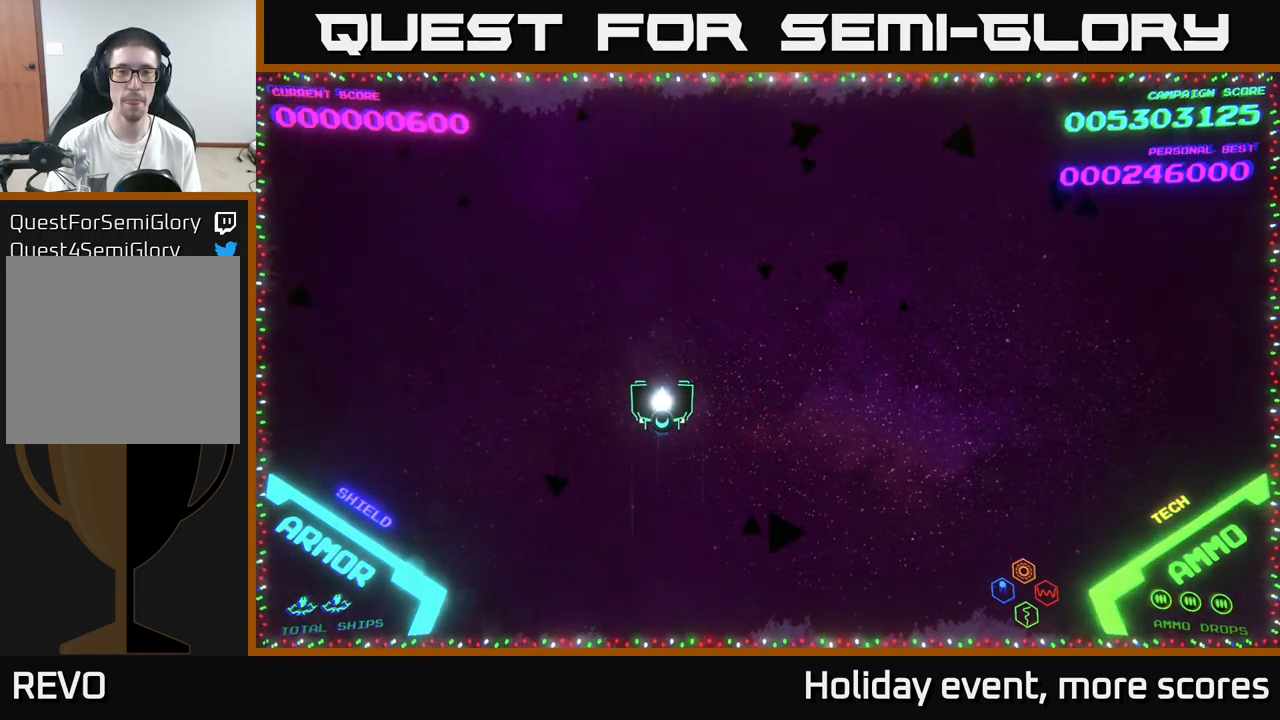
{"buttons": [], "left_stick": "center", "right_stick": "center", "events": []}
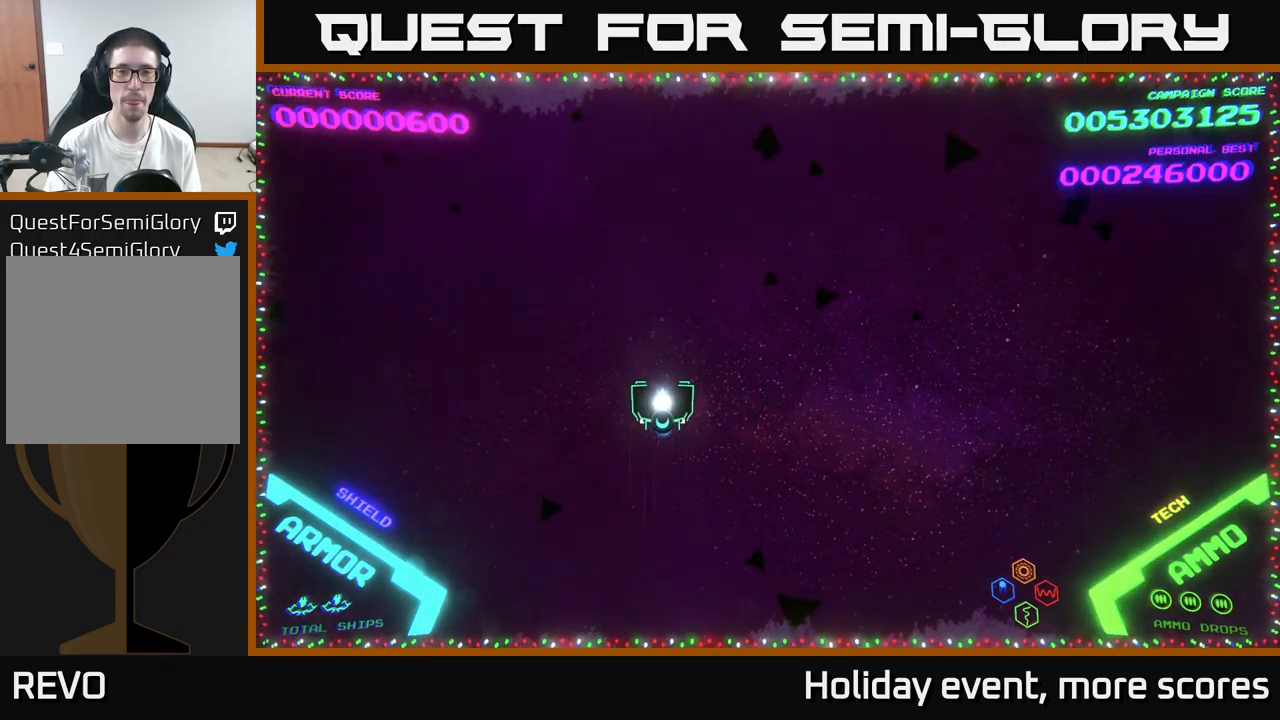
{"buttons": [], "left_stick": "center", "right_stick": "center", "events": []}
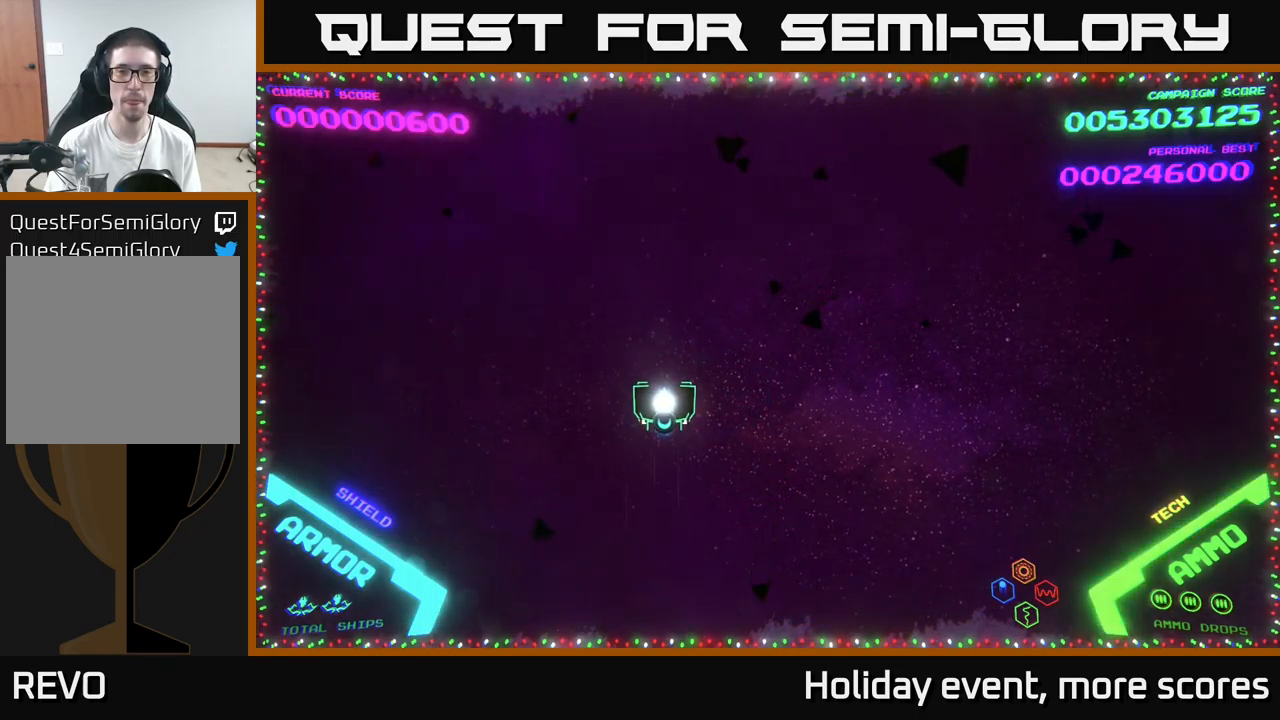
{"buttons": [], "left_stick": "center", "right_stick": "center", "events": []}
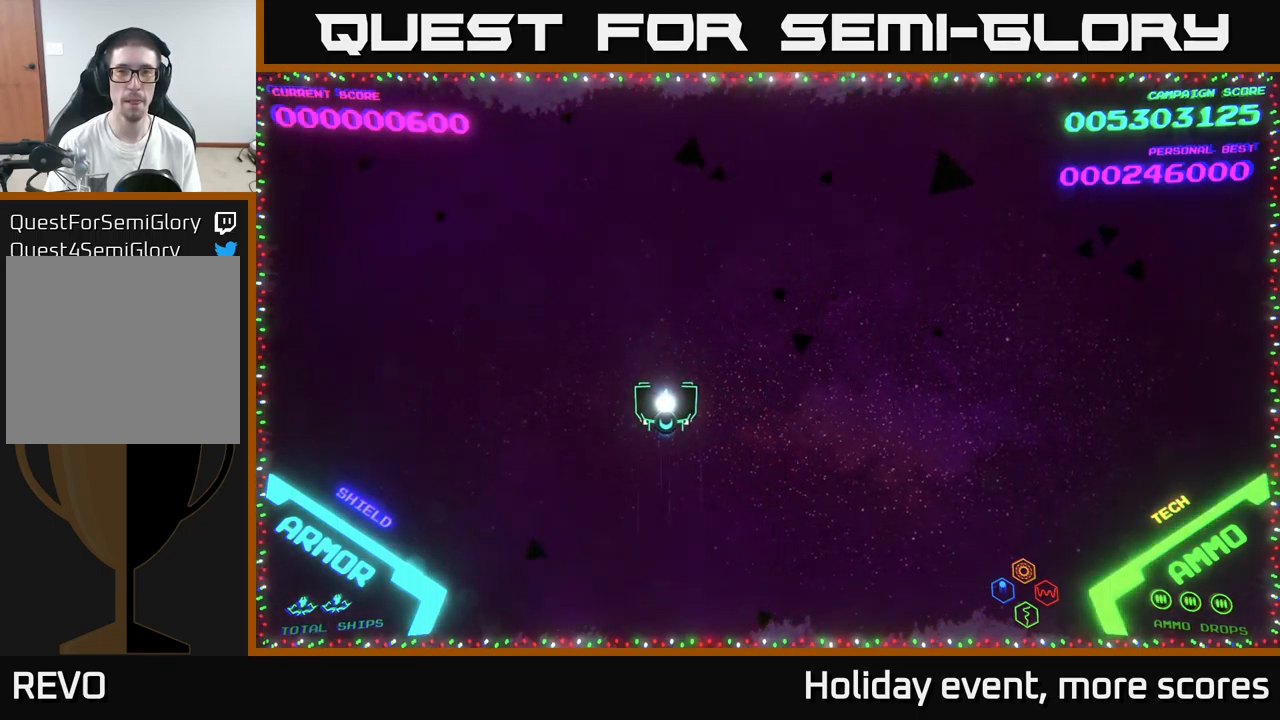
{"buttons": [], "left_stick": "center", "right_stick": "center", "events": []}
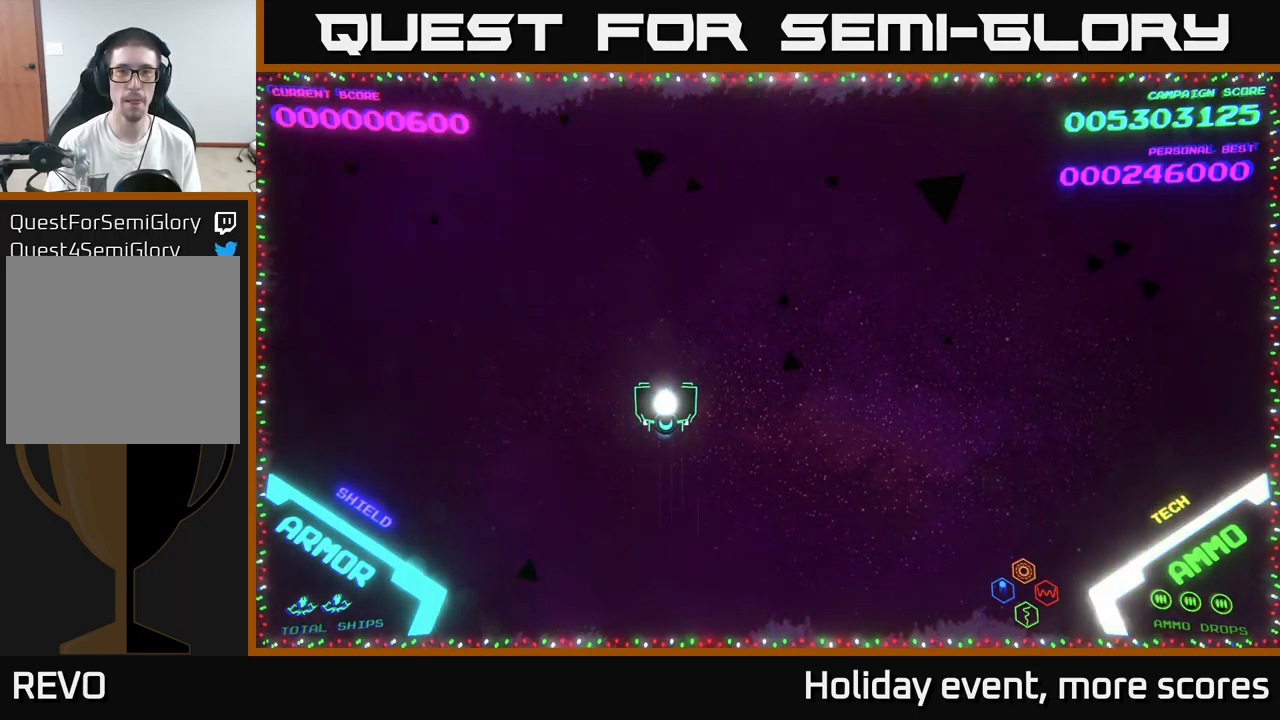
{"buttons": [], "left_stick": "center", "right_stick": "center", "events": []}
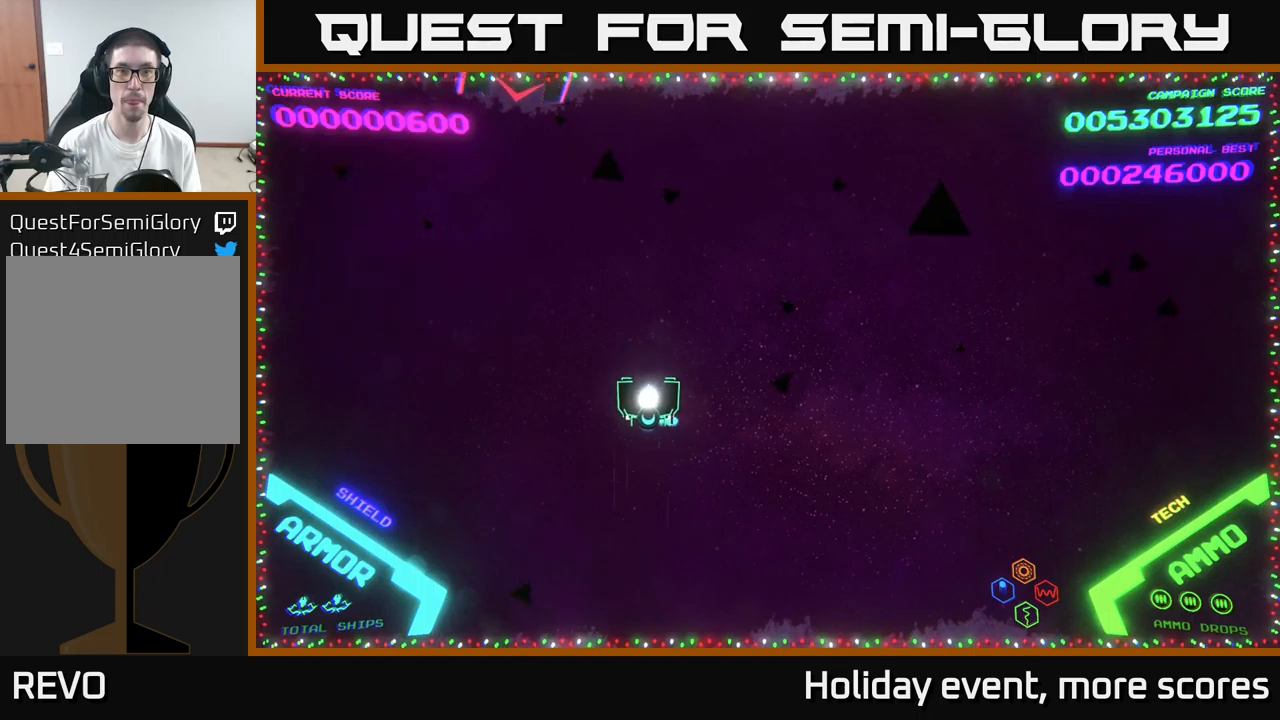
{"buttons": ["X"], "left_stick": "center", "right_stick": "center", "events": [[17, "left_stick", "up-left"], [367, "X", "down"], [367, "left_stick", "center"], [417, "X", "up"], [467, "X", "down"]]}
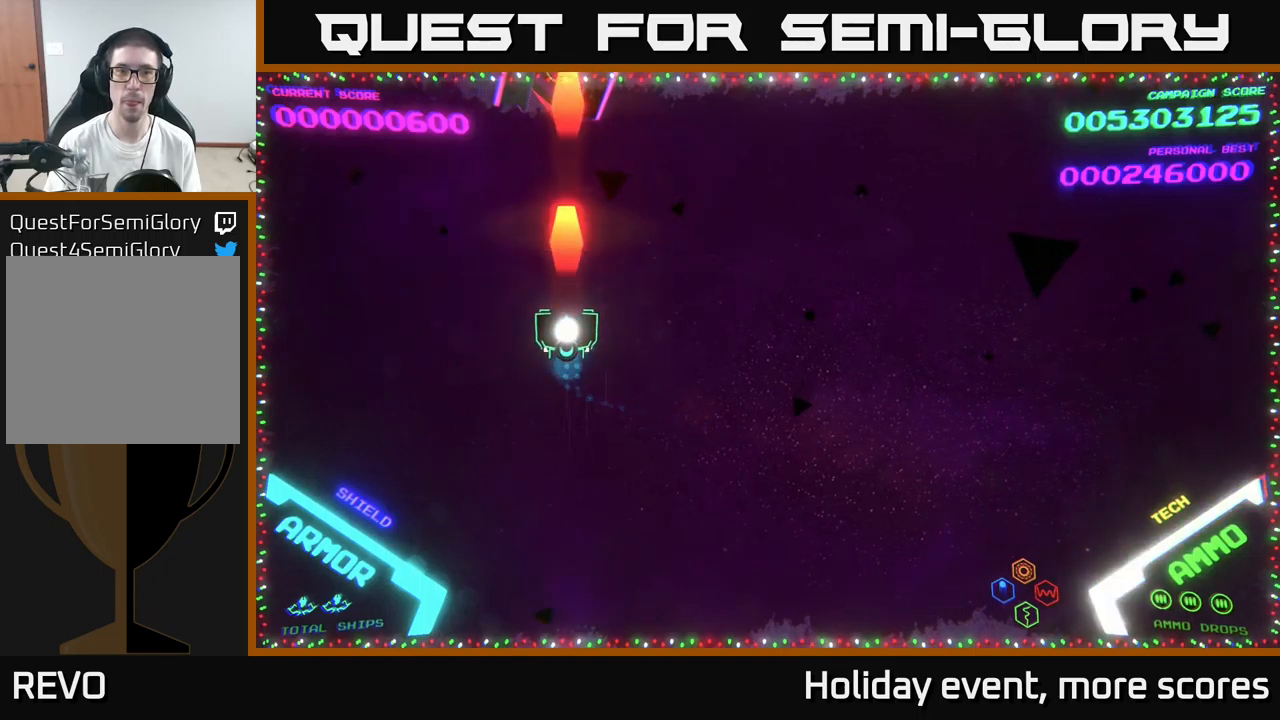
{"buttons": [], "left_stick": "up", "right_stick": "center", "events": [[34, "X", "up"], [234, "left_stick", "up"]]}
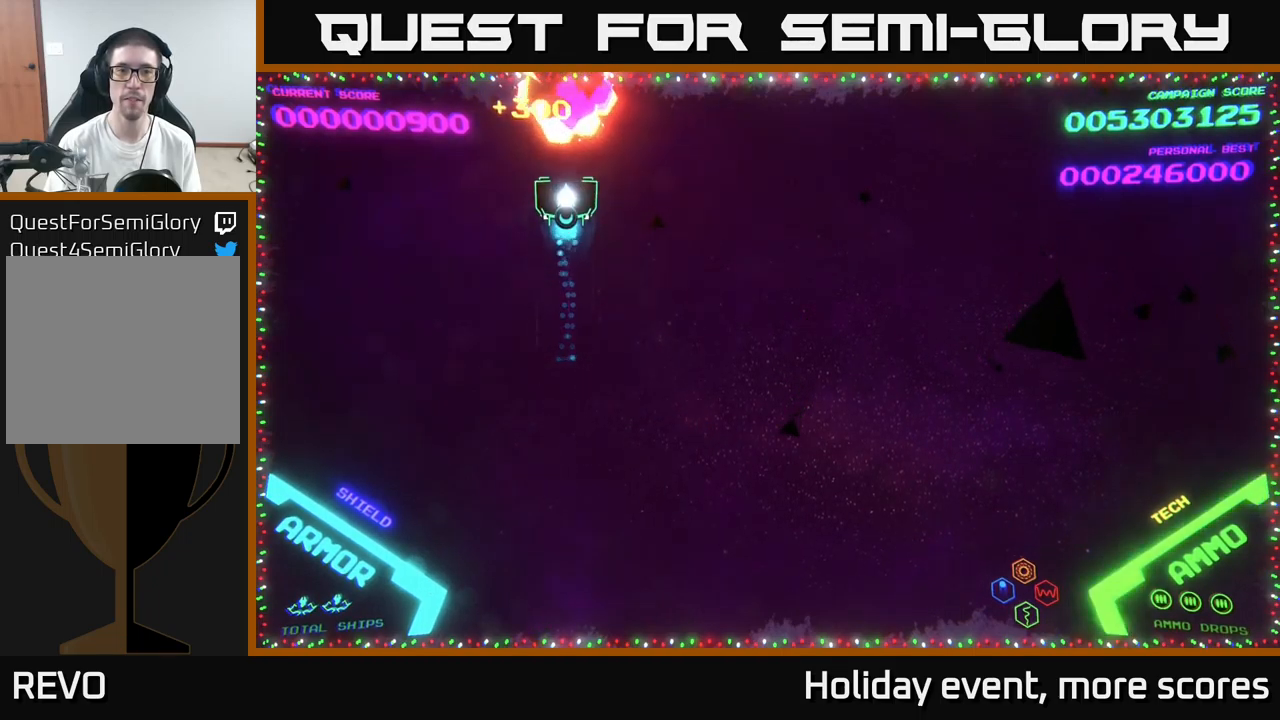
{"buttons": [], "left_stick": "down-right", "right_stick": "center", "events": [[84, "left_stick", "down-right"]]}
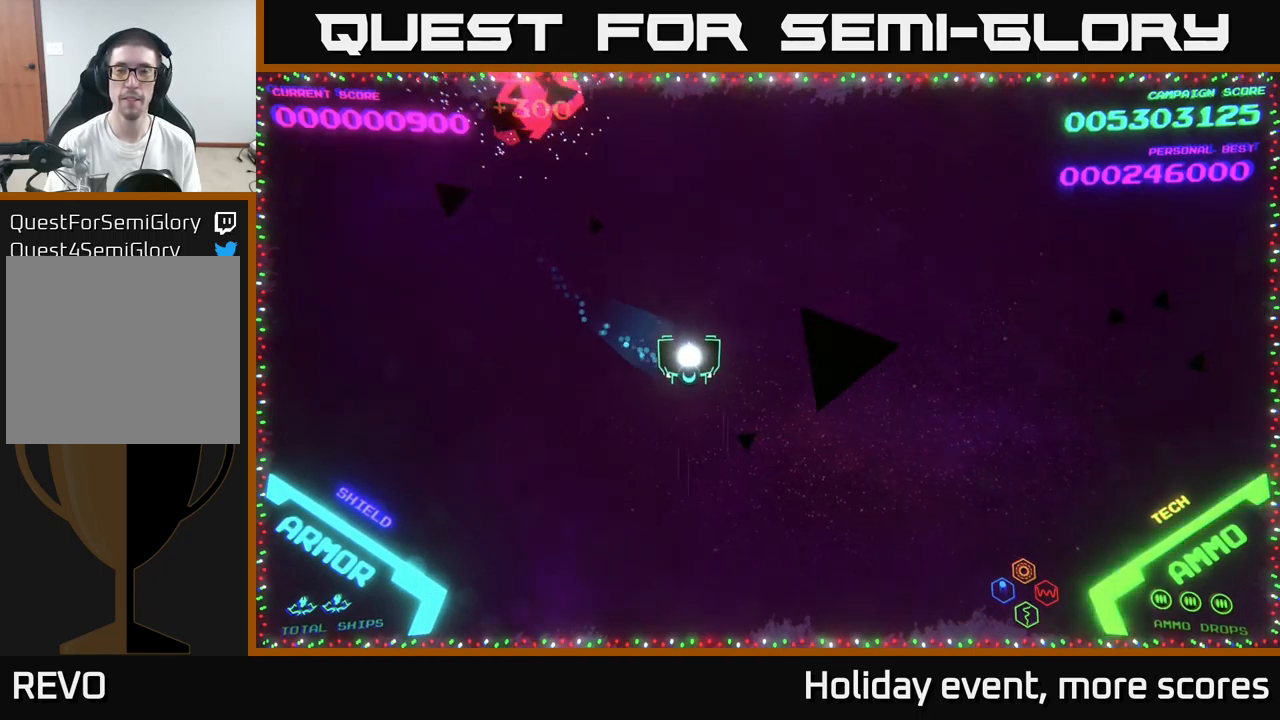
{"buttons": [], "left_stick": "center", "right_stick": "center", "events": [[17, "left_stick", "right"], [417, "left_stick", "center"]]}
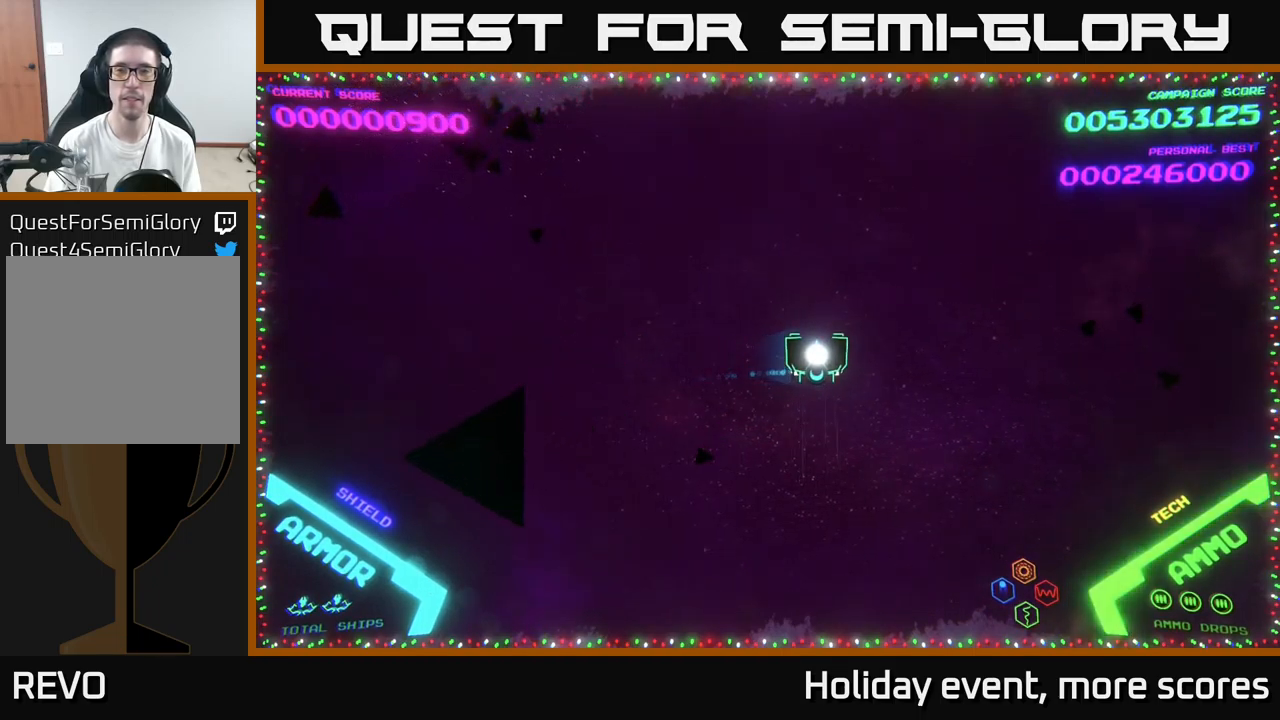
{"buttons": [], "left_stick": "center", "right_stick": "center", "events": []}
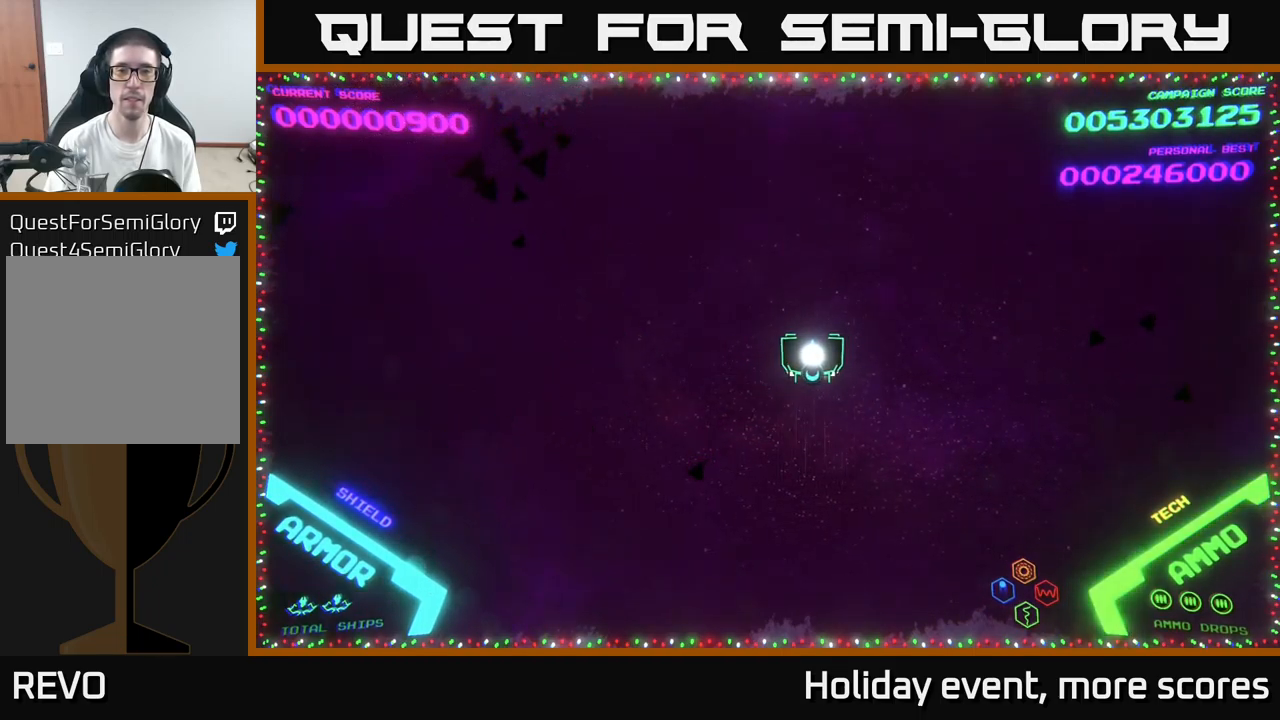
{"buttons": [], "left_stick": "center", "right_stick": "center", "events": [[17, "left_stick", "left"], [184, "left_stick", "center"]]}
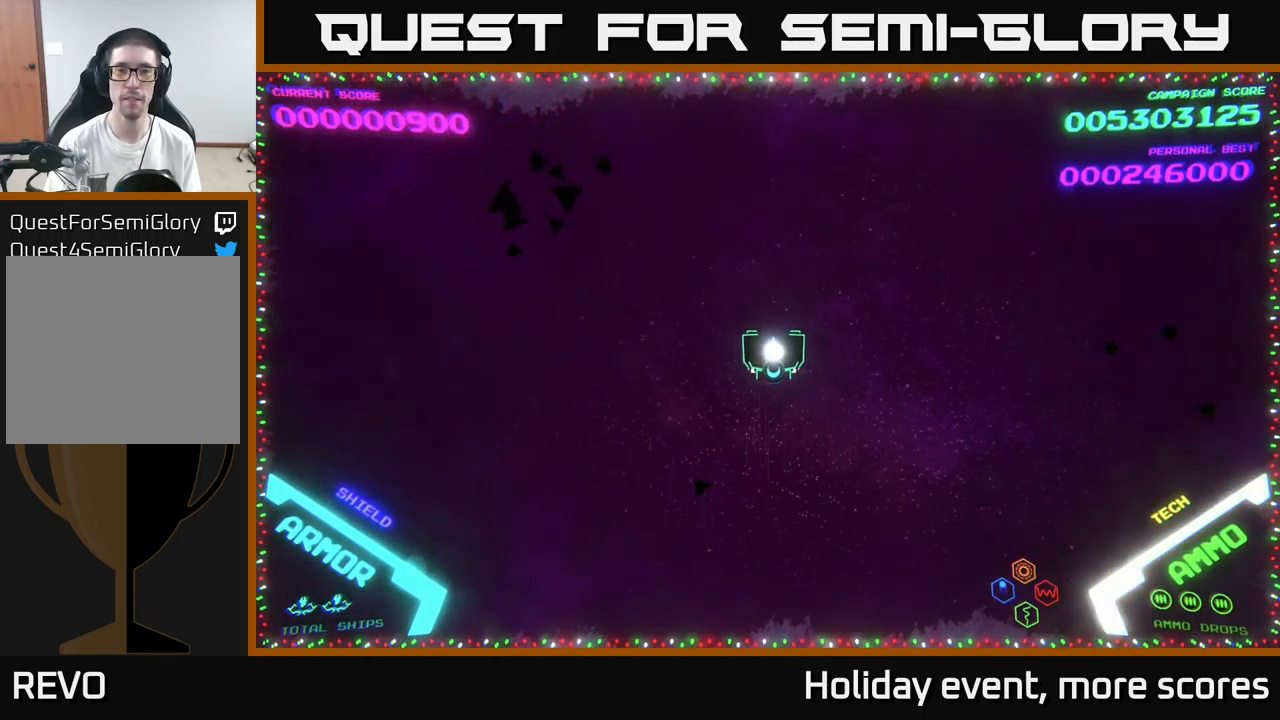
{"buttons": [], "left_stick": "center", "right_stick": "center", "events": []}
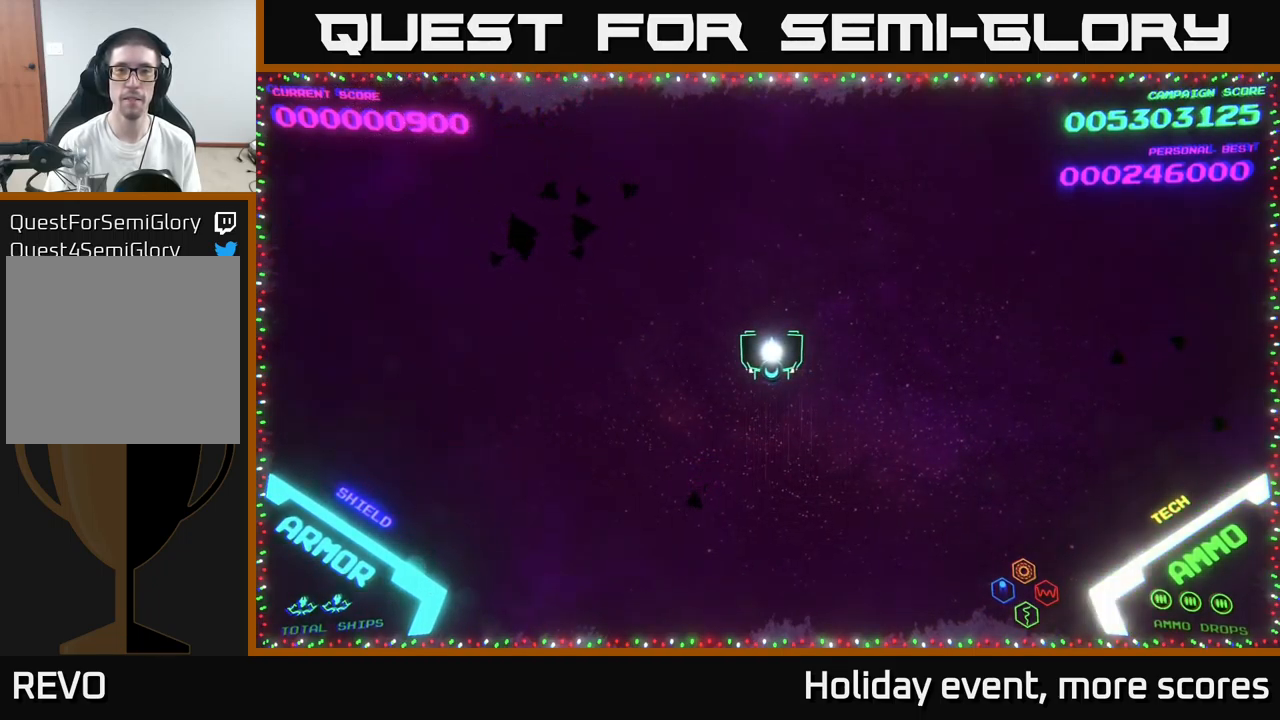
{"buttons": [], "left_stick": "center", "right_stick": "center", "events": []}
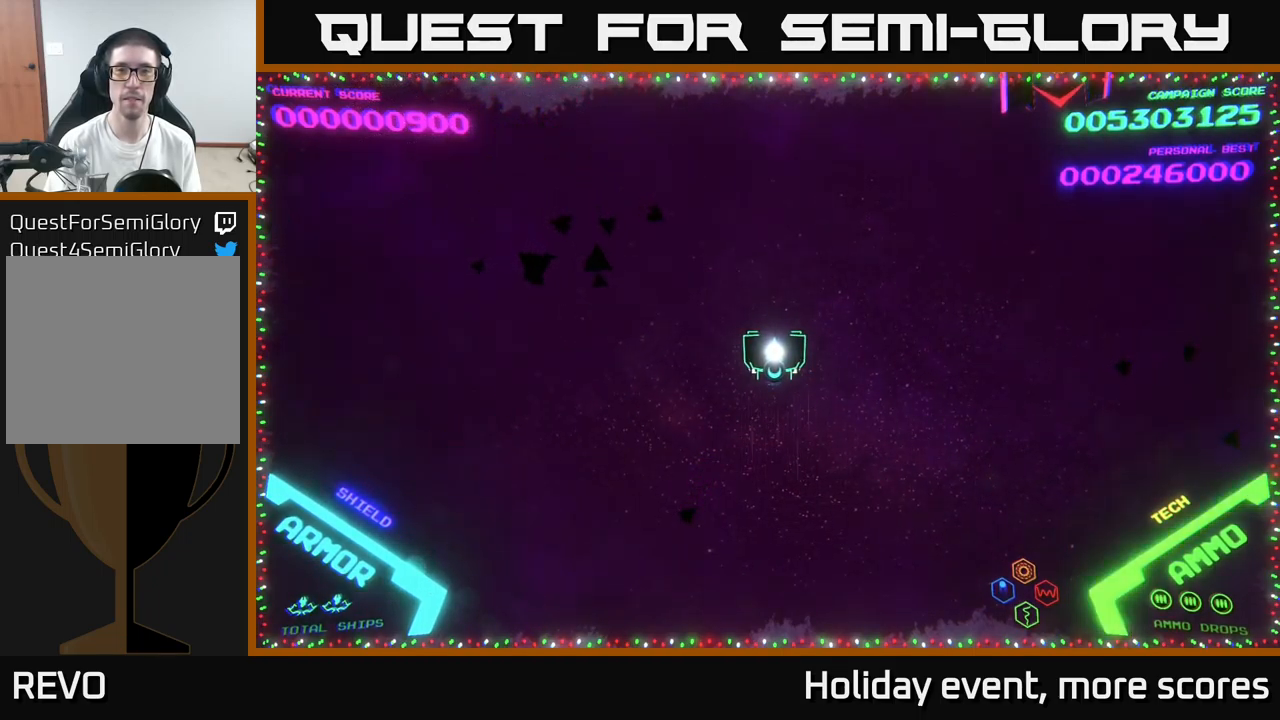
{"buttons": [], "left_stick": "right", "right_stick": "center", "events": [[34, "left_stick", "right"]]}
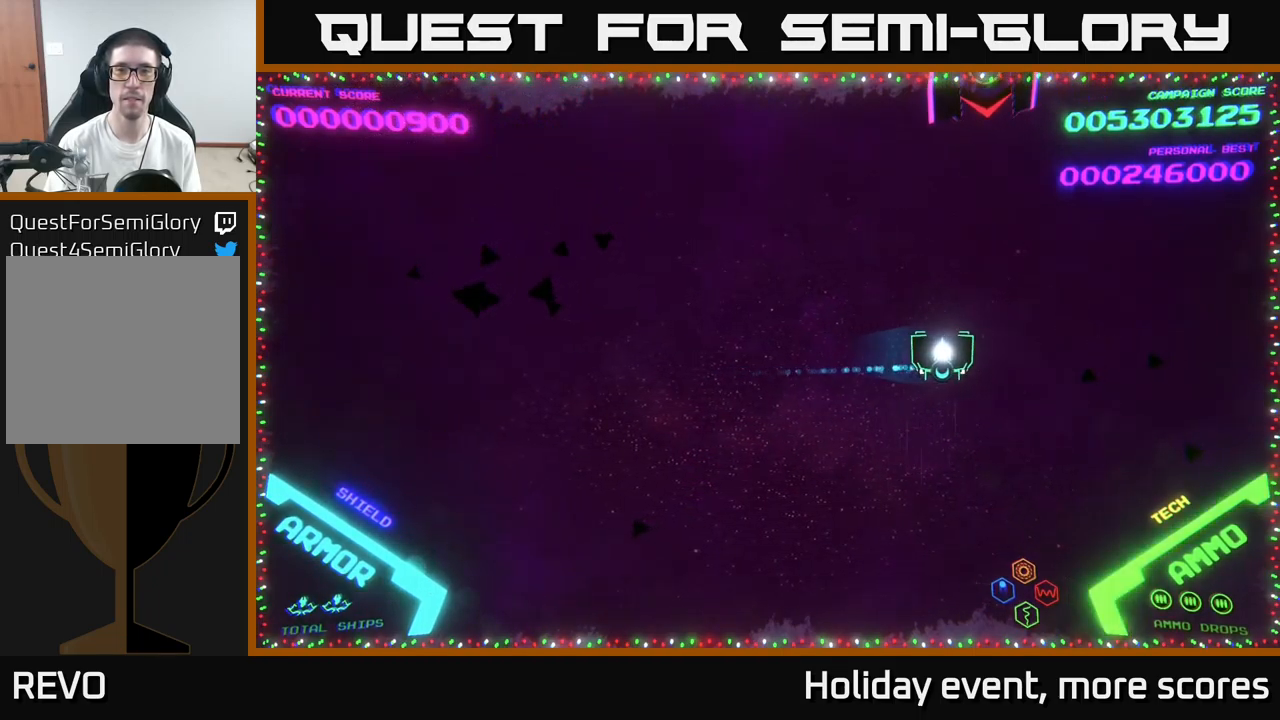
{"buttons": [], "left_stick": "center", "right_stick": "center", "events": [[167, "X", "down"], [167, "left_stick", "center"], [217, "X", "up"], [250, "X", "down"], [300, "X", "up"]]}
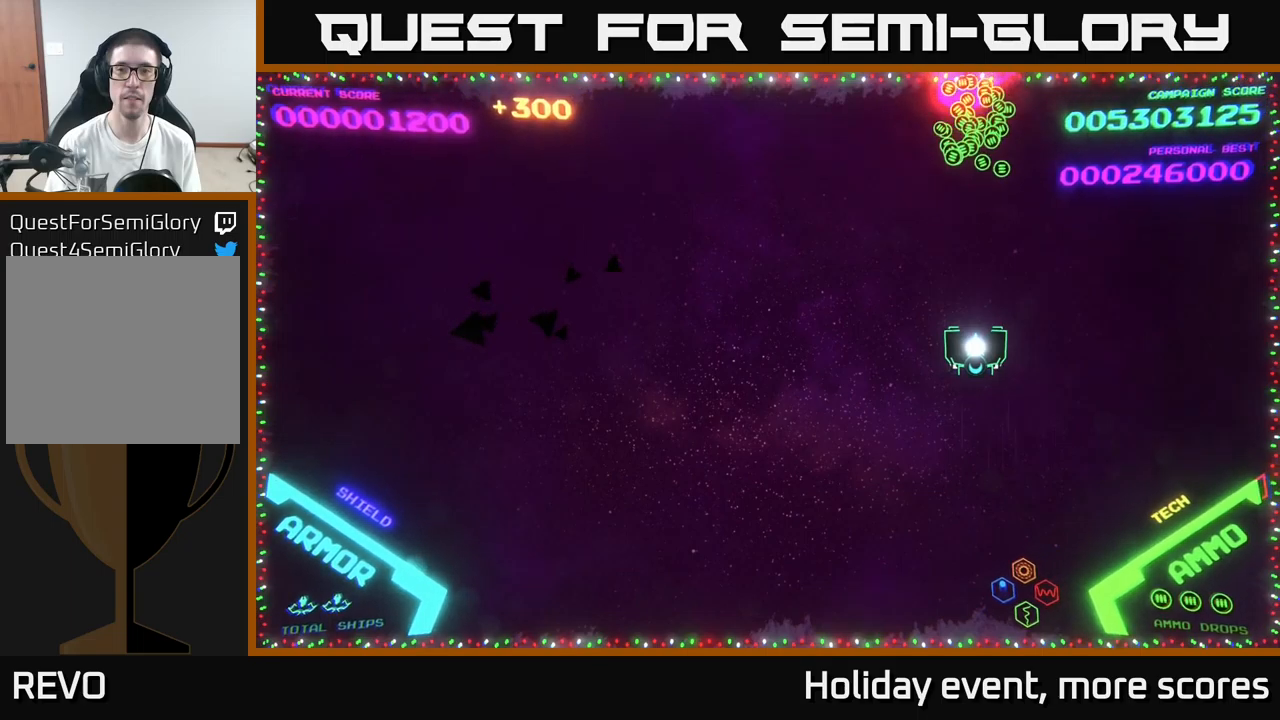
{"buttons": [], "left_stick": "down-left", "right_stick": "center", "events": [[50, "left_stick", "up"], [366, "left_stick", "down-left"]]}
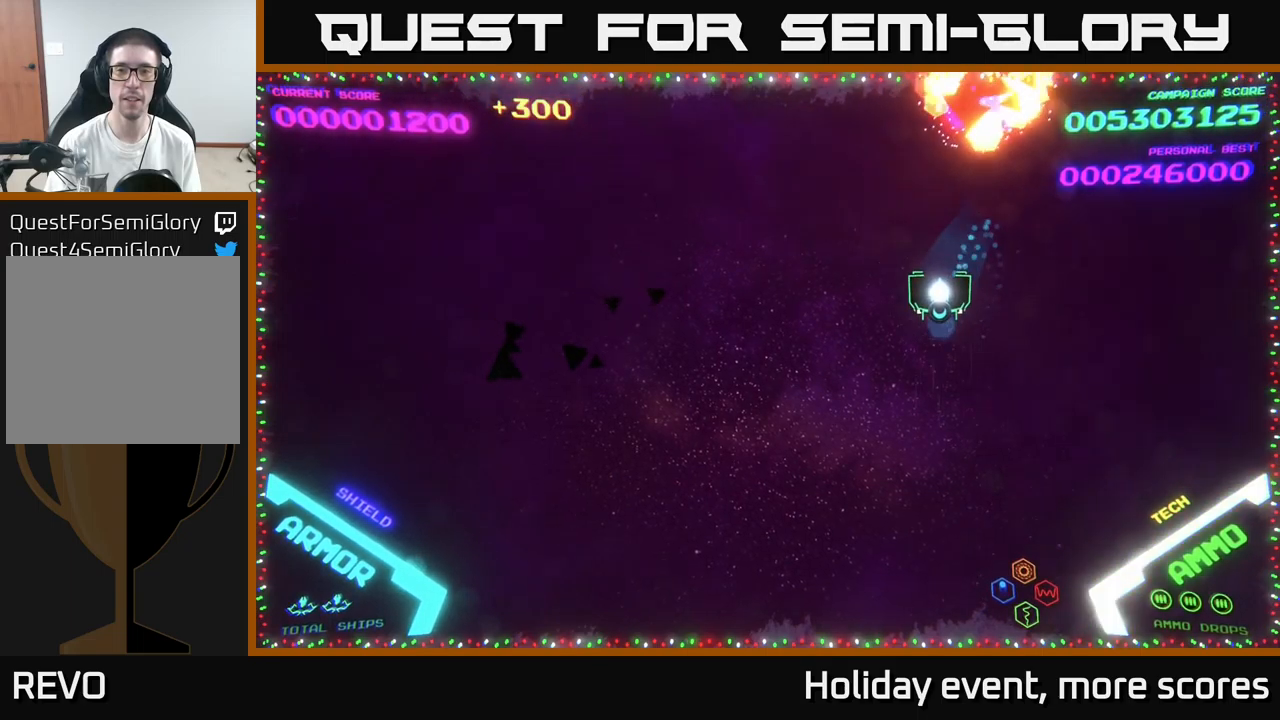
{"buttons": [], "left_stick": "left", "right_stick": "center", "events": [[200, "left_stick", "left"]]}
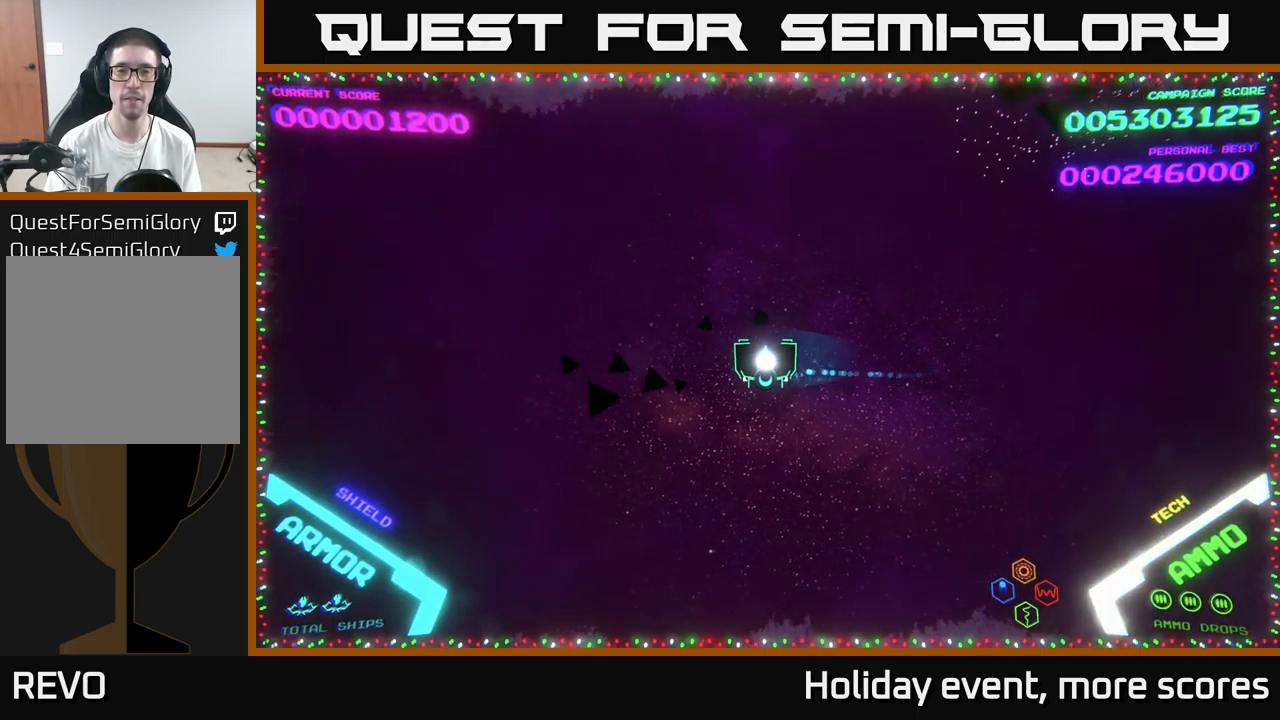
{"buttons": [], "left_stick": "center", "right_stick": "center", "events": [[83, "left_stick", "center"], [333, "left_stick", "left"], [400, "left_stick", "center"]]}
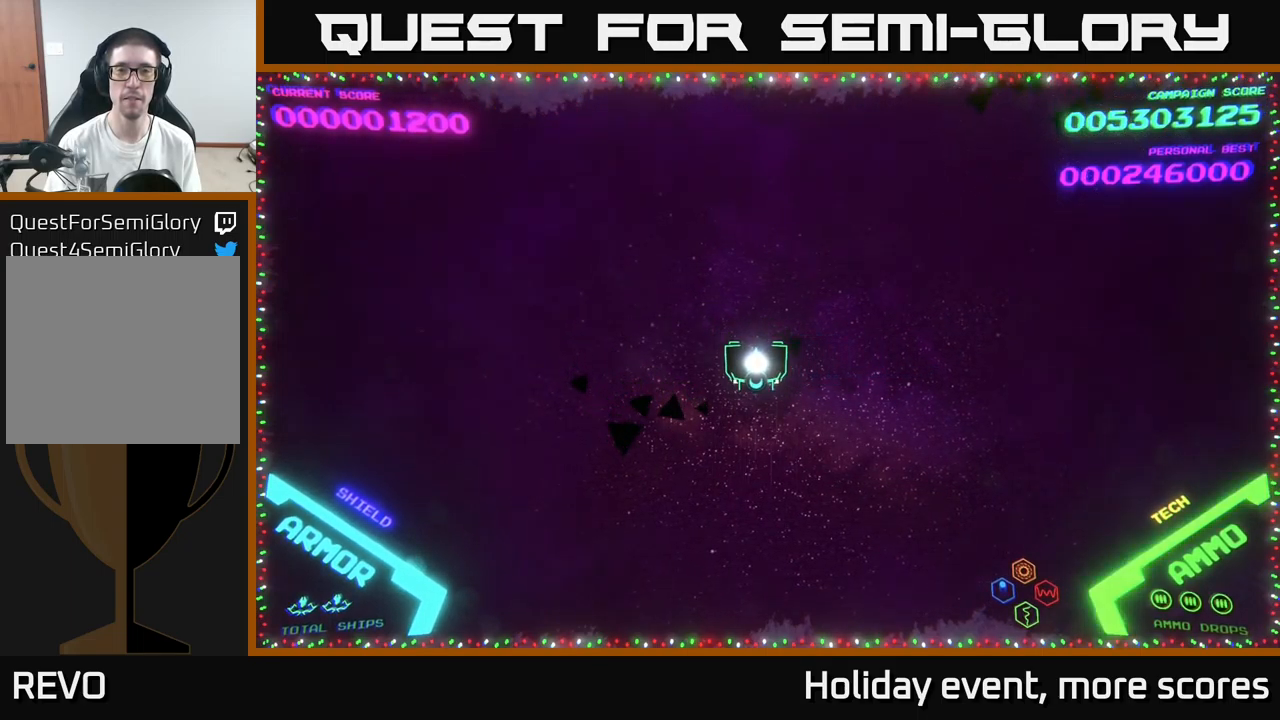
{"buttons": [], "left_stick": "center", "right_stick": "center", "events": []}
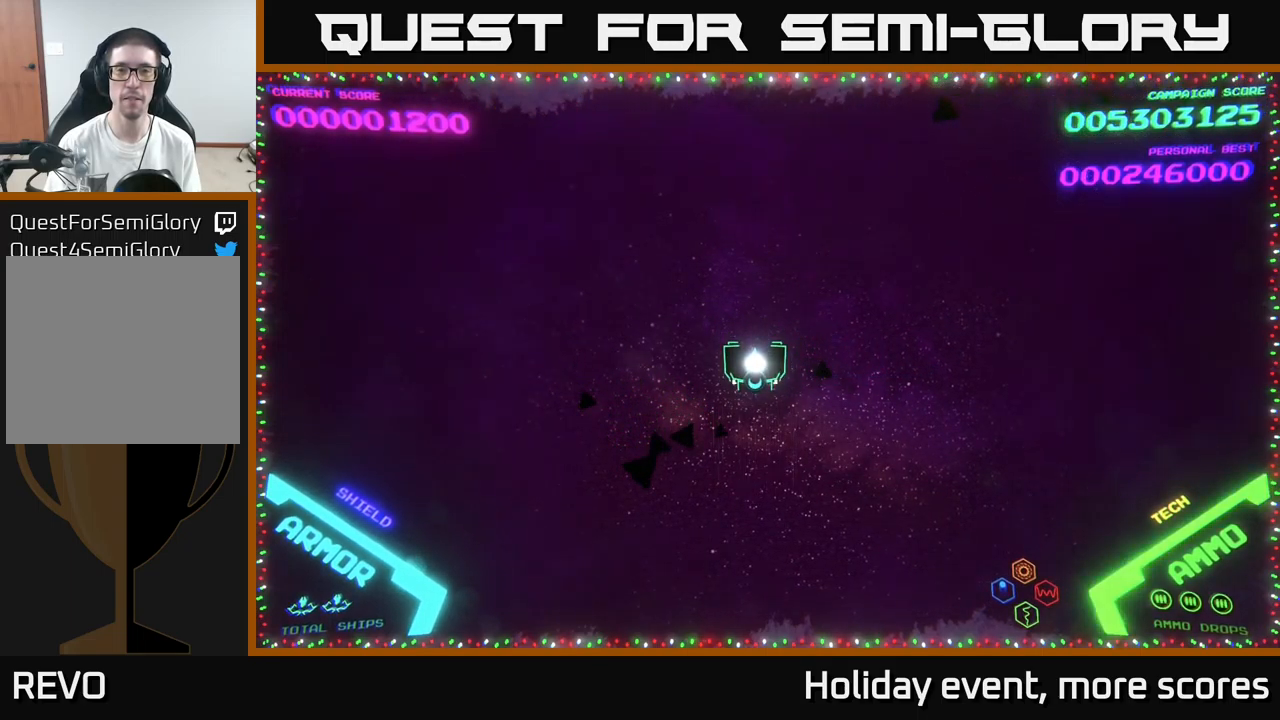
{"buttons": [], "left_stick": "right", "right_stick": "center", "events": [[366, "left_stick", "right"]]}
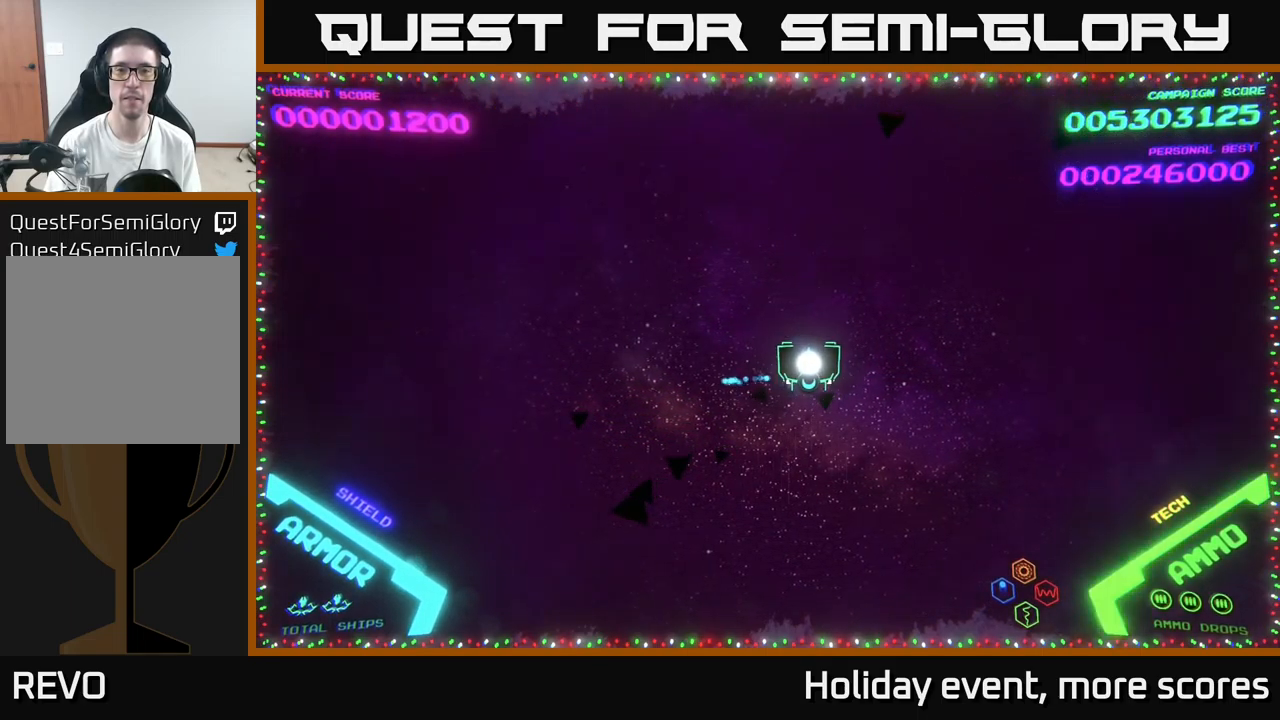
{"buttons": [], "left_stick": "up-right", "right_stick": "center", "events": [[166, "left_stick", "up-right"]]}